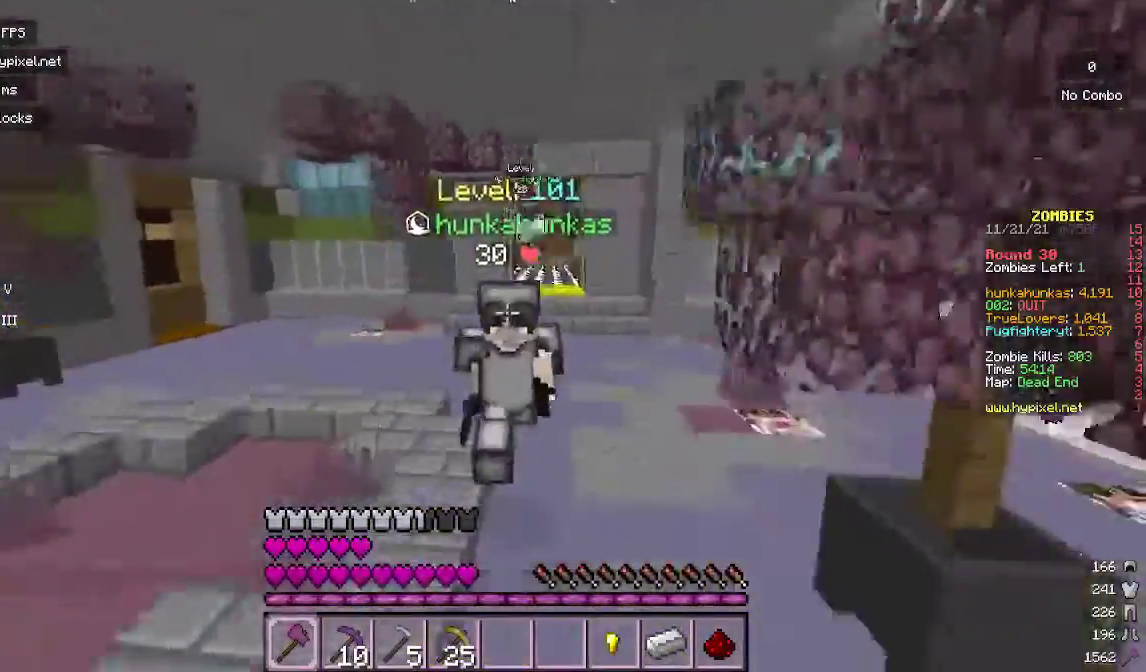
Gameplay with keyboard and mouse; each line is a JSON object with the keys and mouse buttons held at the frame after it. "events" lists presses ("down") and releases ("up") of "a", "d", "s", "w", "mouse_left" and "mouse_right" between this image and that frame as [ms after this image, input, new state], when the widget could be followed in between. "mouse_left", "mouse_right" = the "left", "right" buttons of the "mouse" list. No other keys are recorded. Fast repeated clicks can show as one long hold. Mouse movement is not recorded.
{"keys": ["w"], "mouse": [], "events": []}
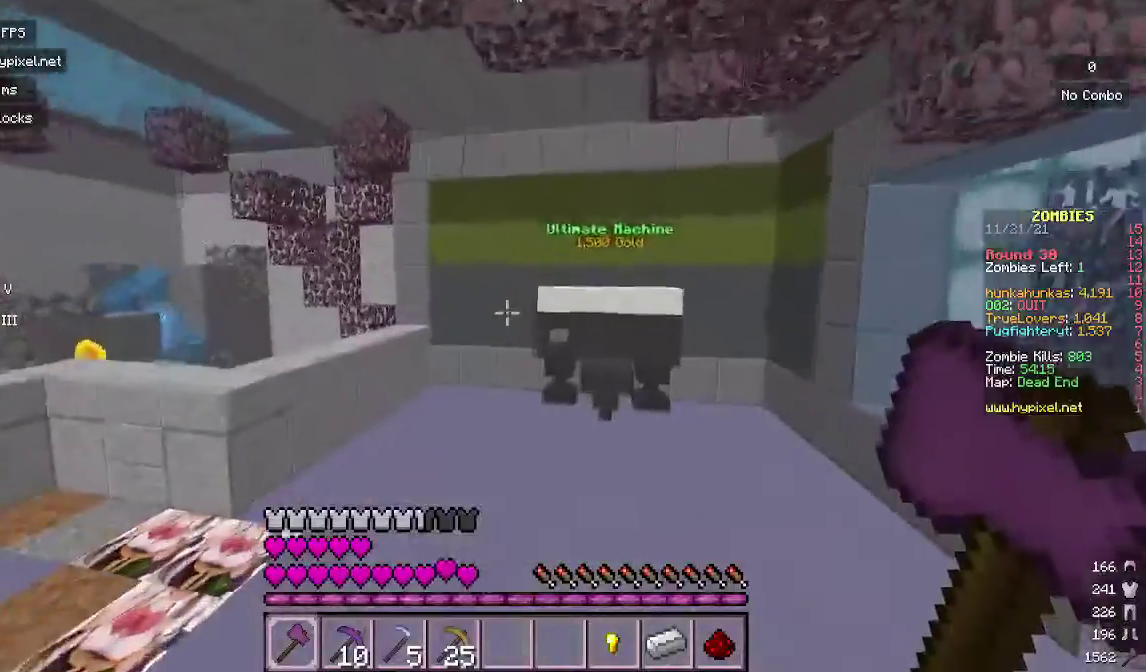
{"keys": ["w"], "mouse": [], "events": []}
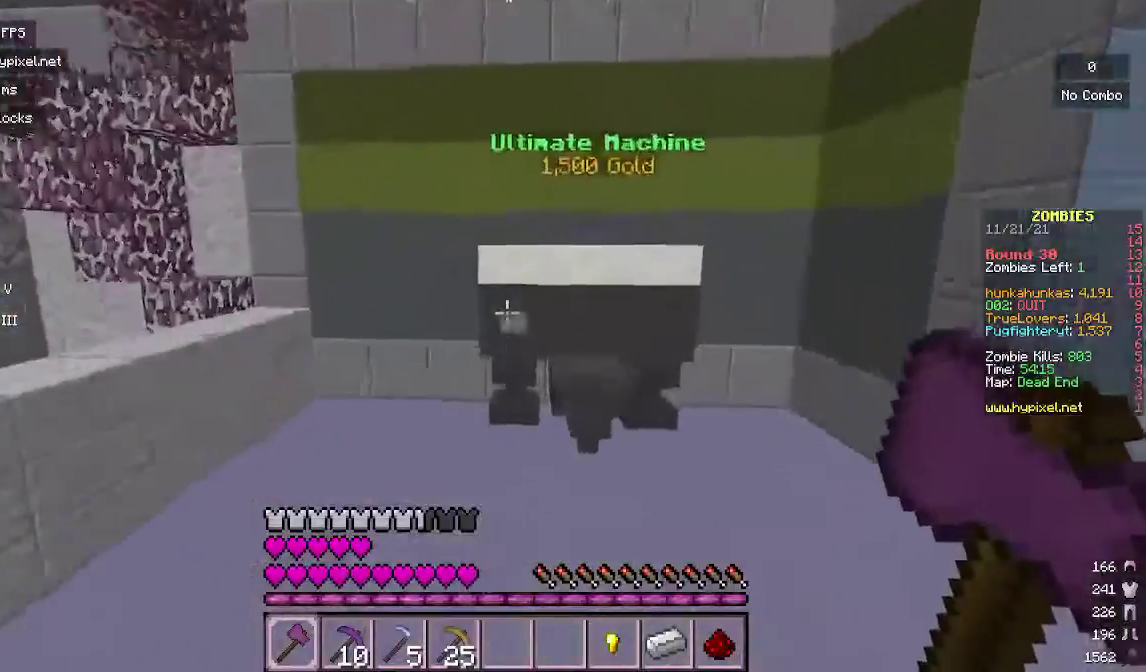
{"keys": ["w"], "mouse": ["right"], "events": [[467, "mouse_right", "down"]]}
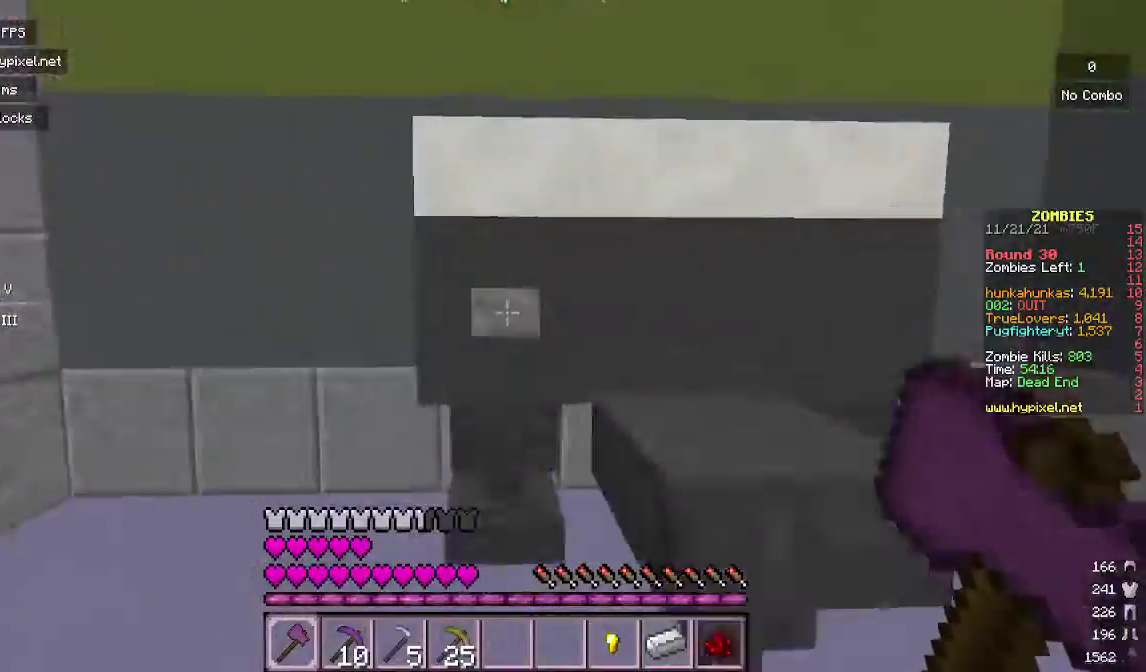
{"keys": ["w"], "mouse": [], "events": [[67, "d", "down"], [67, "w", "up"], [133, "mouse_right", "up"], [167, "w", "down"], [467, "d", "up"]]}
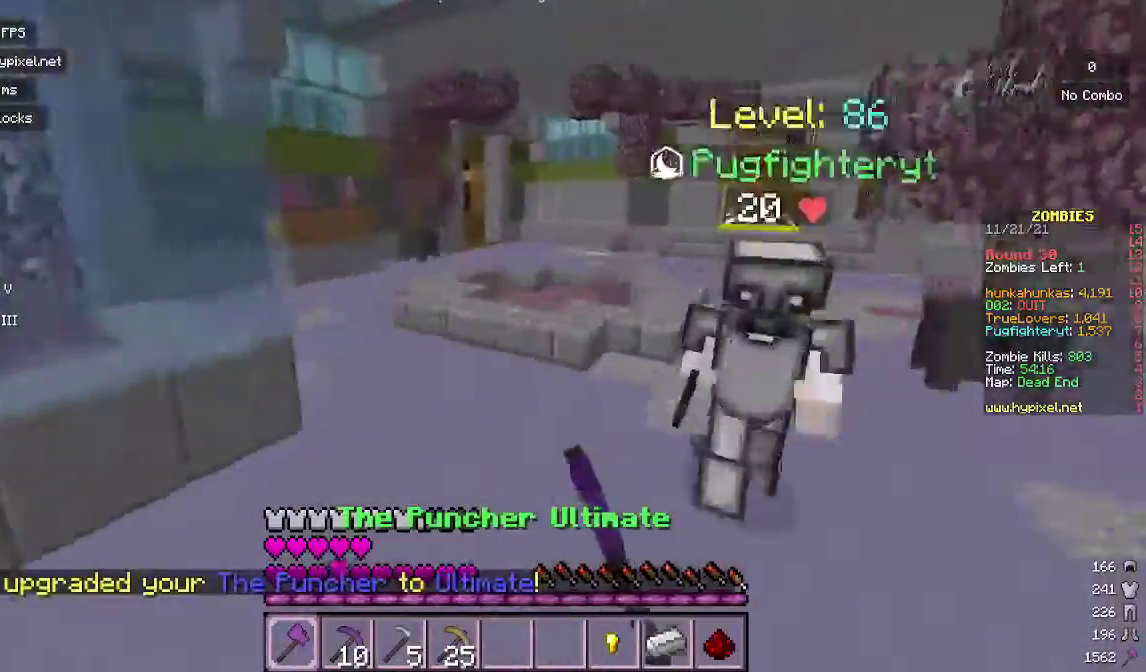
{"keys": ["w"], "mouse": [], "events": []}
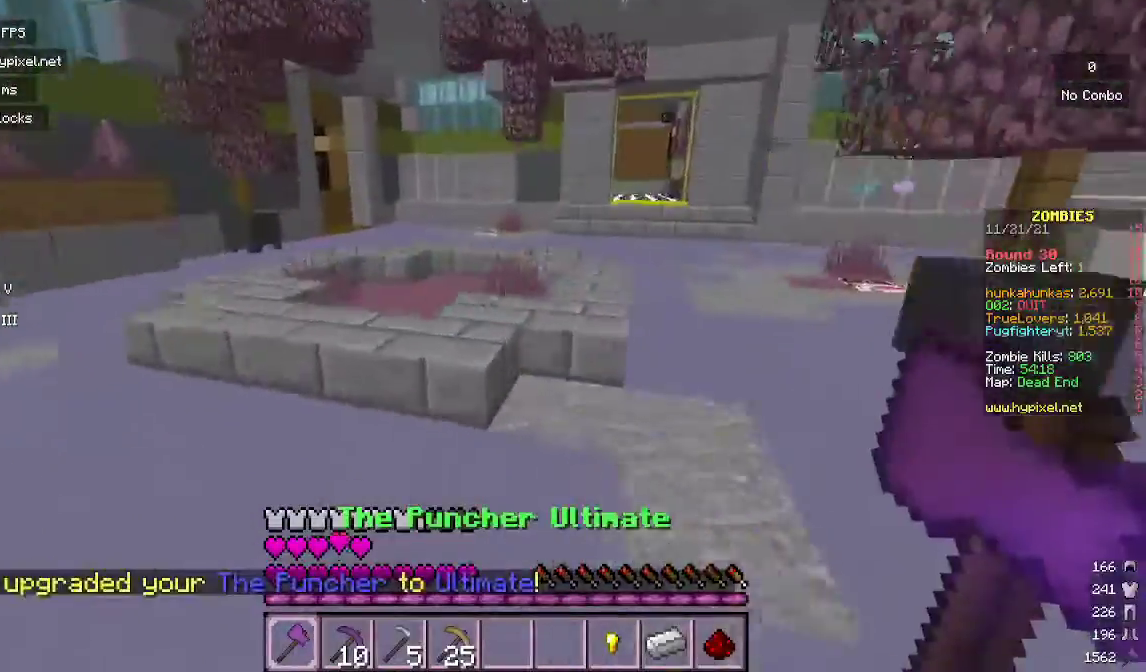
{"keys": ["w"], "mouse": [], "events": []}
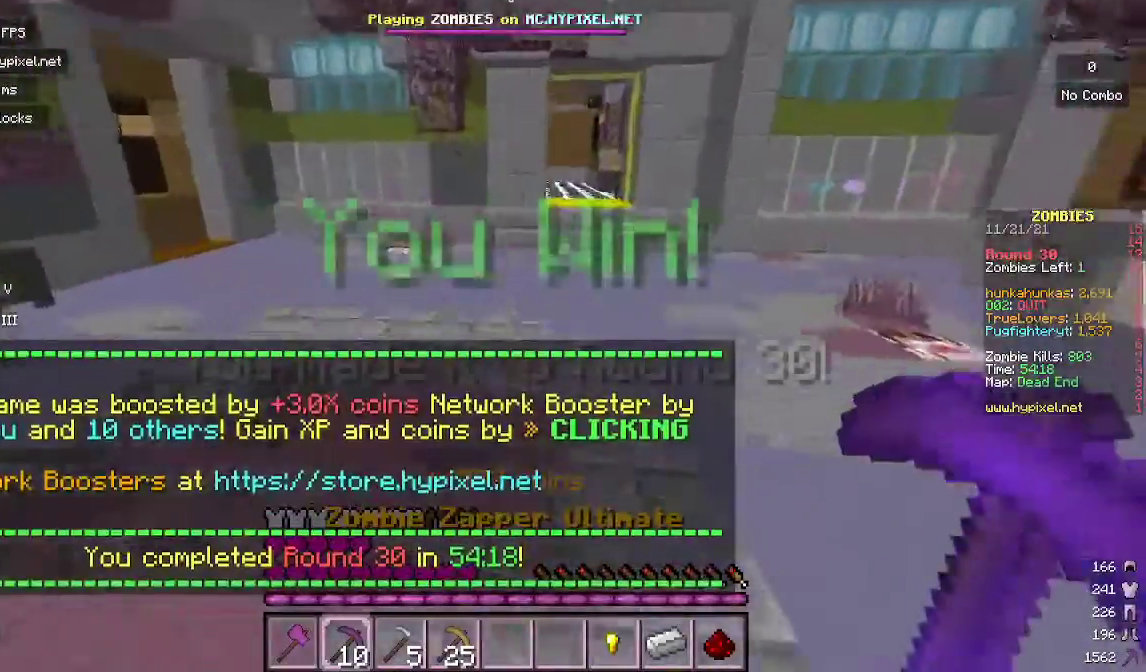
{"keys": ["w"], "mouse": [], "events": []}
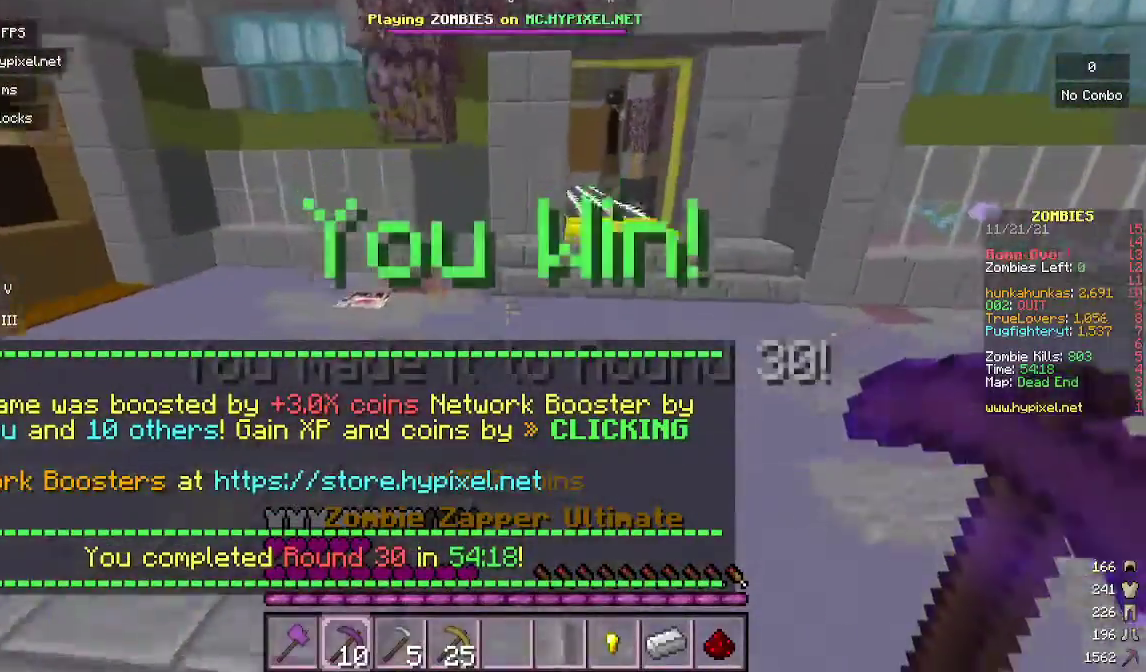
{"keys": ["w"], "mouse": [], "events": []}
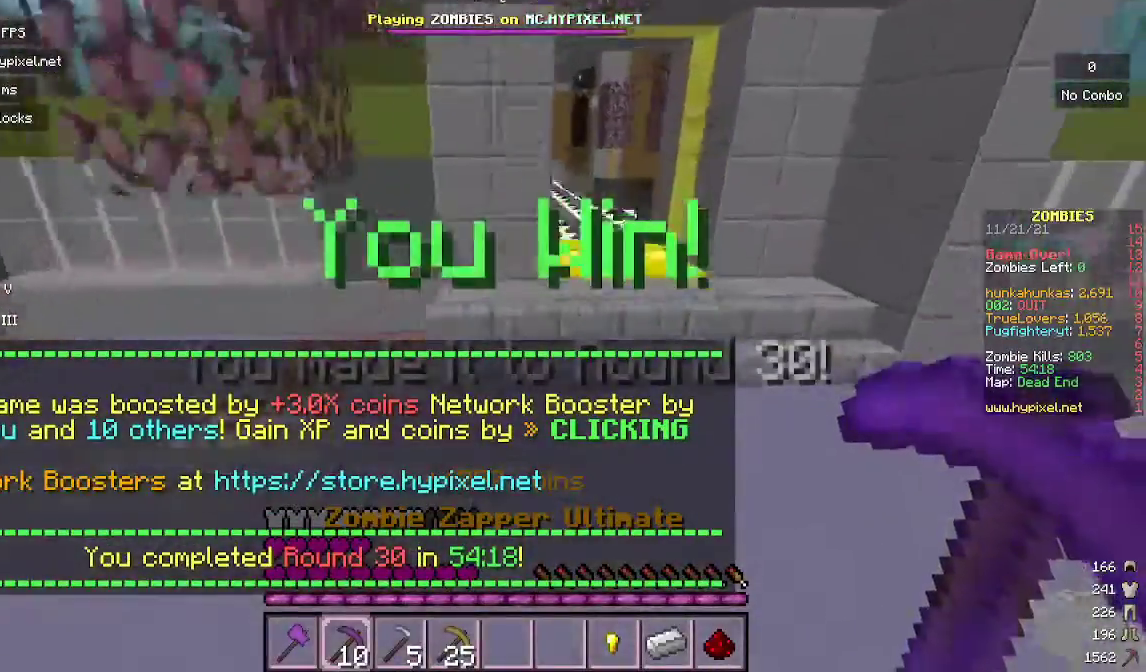
{"keys": ["w"], "mouse": [], "events": [[33, "d", "down"], [400, "d", "up"]]}
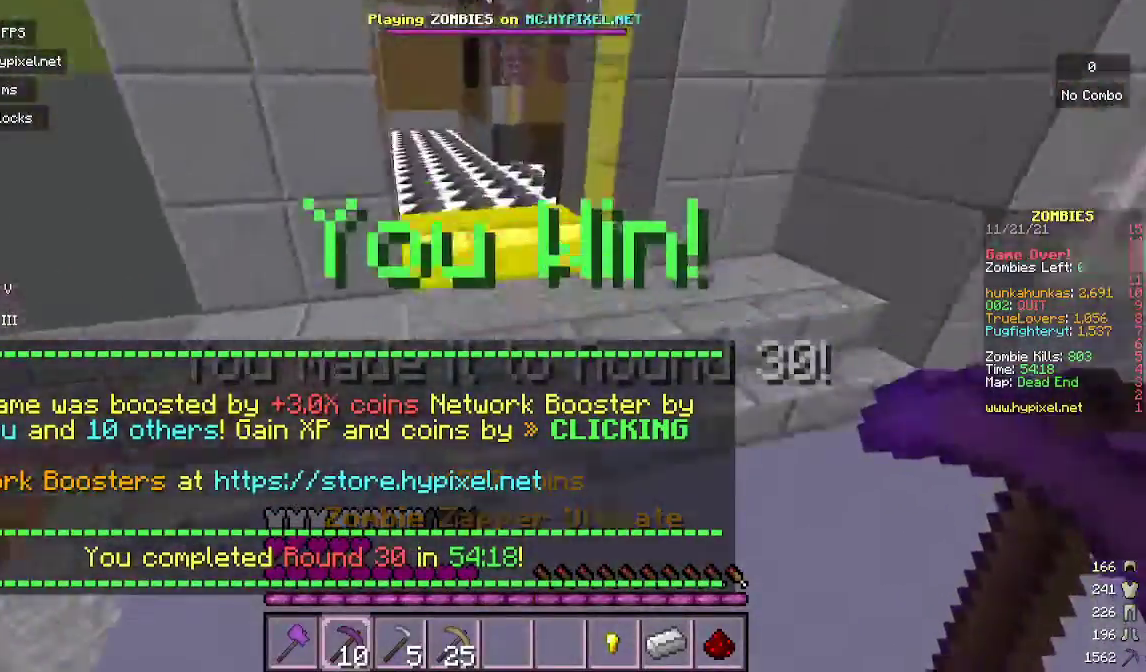
{"keys": ["w"], "mouse": ["left"], "events": [[500, "mouse_left", "down"]]}
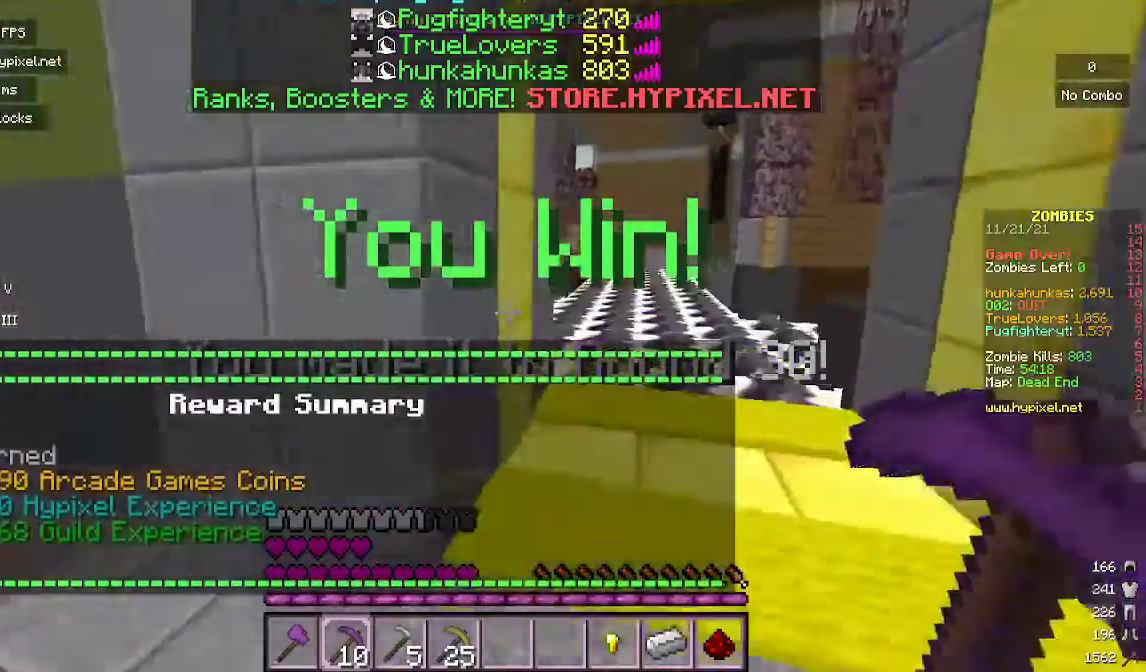
{"keys": ["w"], "mouse": [], "events": [[433, "mouse_left", "up"]]}
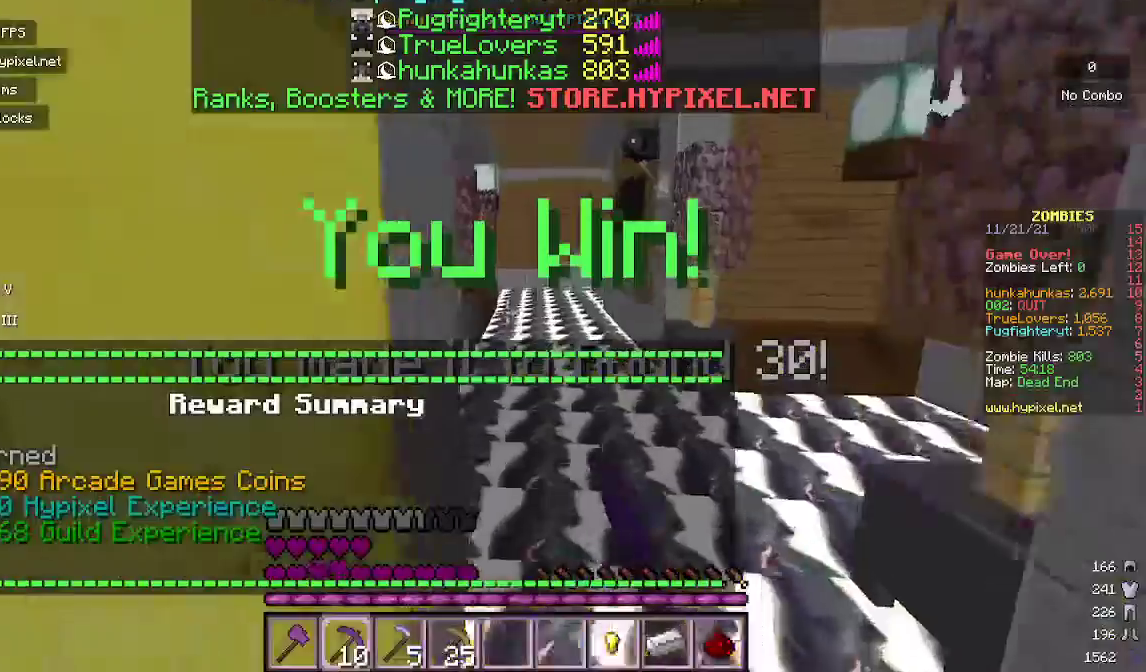
{"keys": ["w"], "mouse": ["left"], "events": [[33, "mouse_left", "down"], [233, "mouse_left", "up"], [400, "mouse_left", "down"]]}
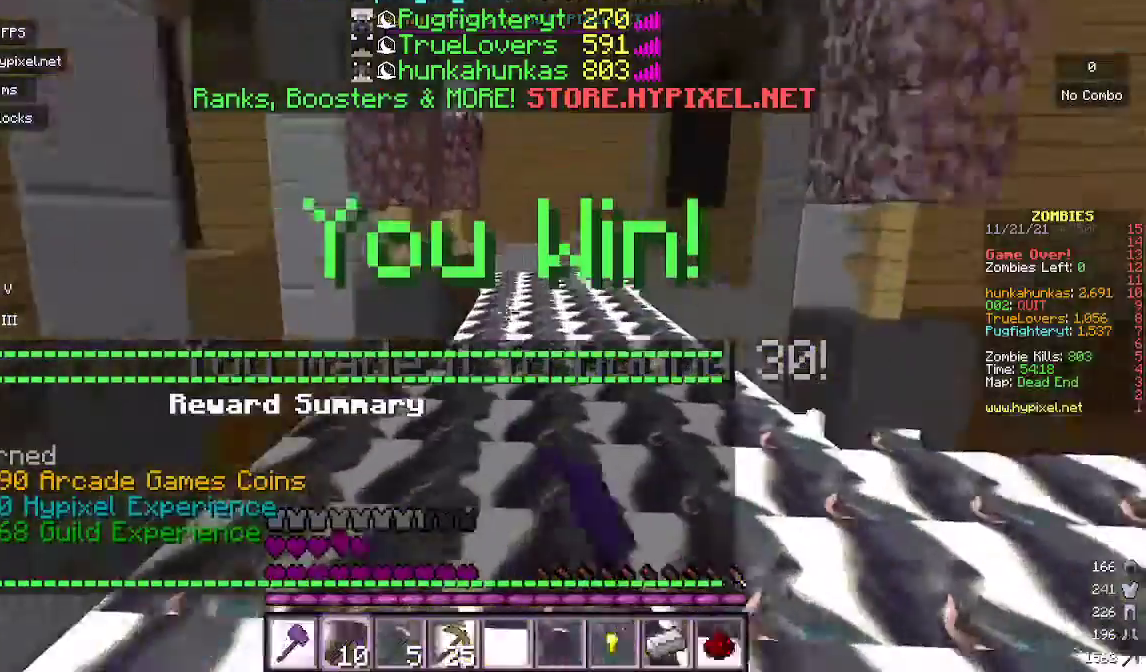
{"keys": ["w"], "mouse": [], "events": [[100, "mouse_left", "up"], [233, "mouse_left", "down"], [400, "mouse_left", "up"]]}
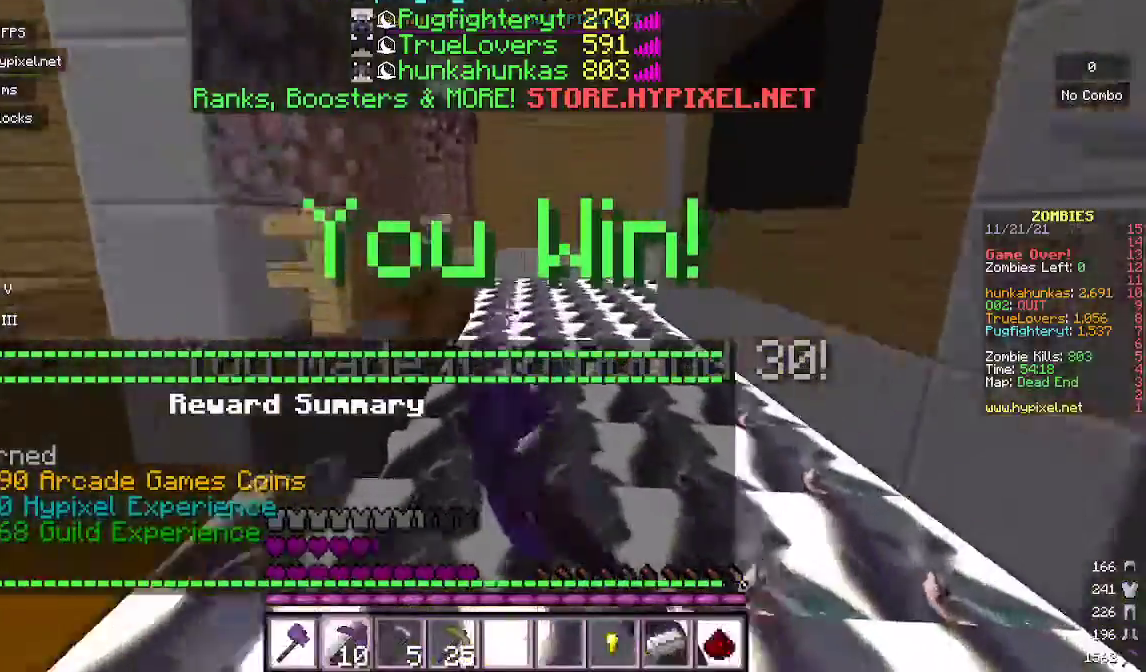
{"keys": ["w"], "mouse": [], "events": []}
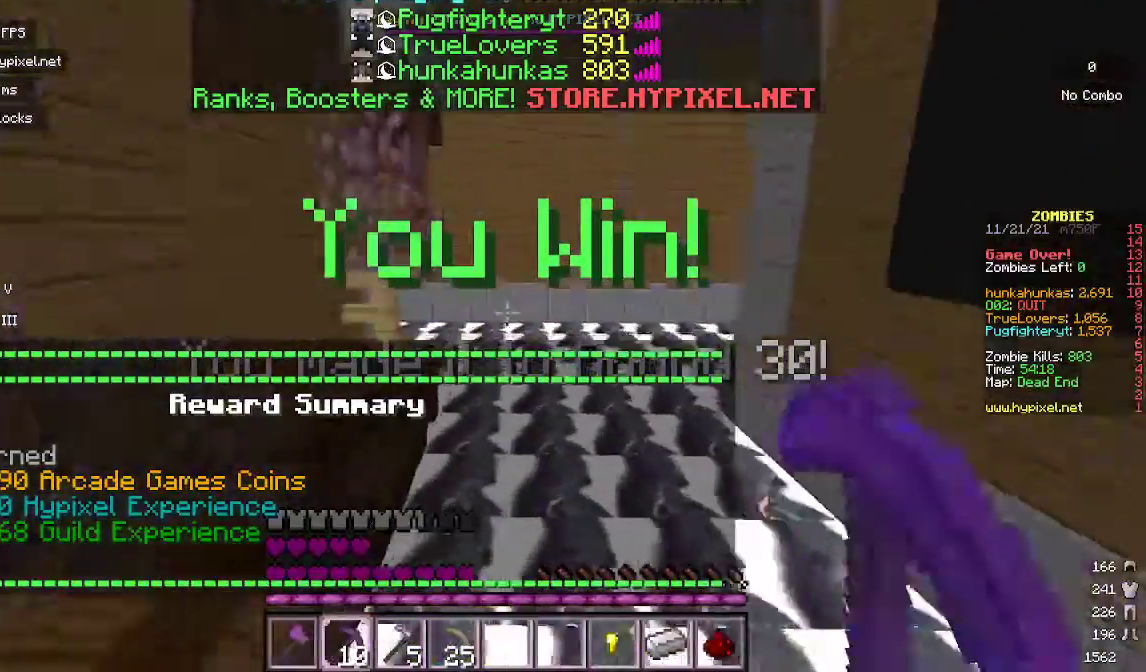
{"keys": ["w"], "mouse": ["left"], "events": [[467, "mouse_left", "down"]]}
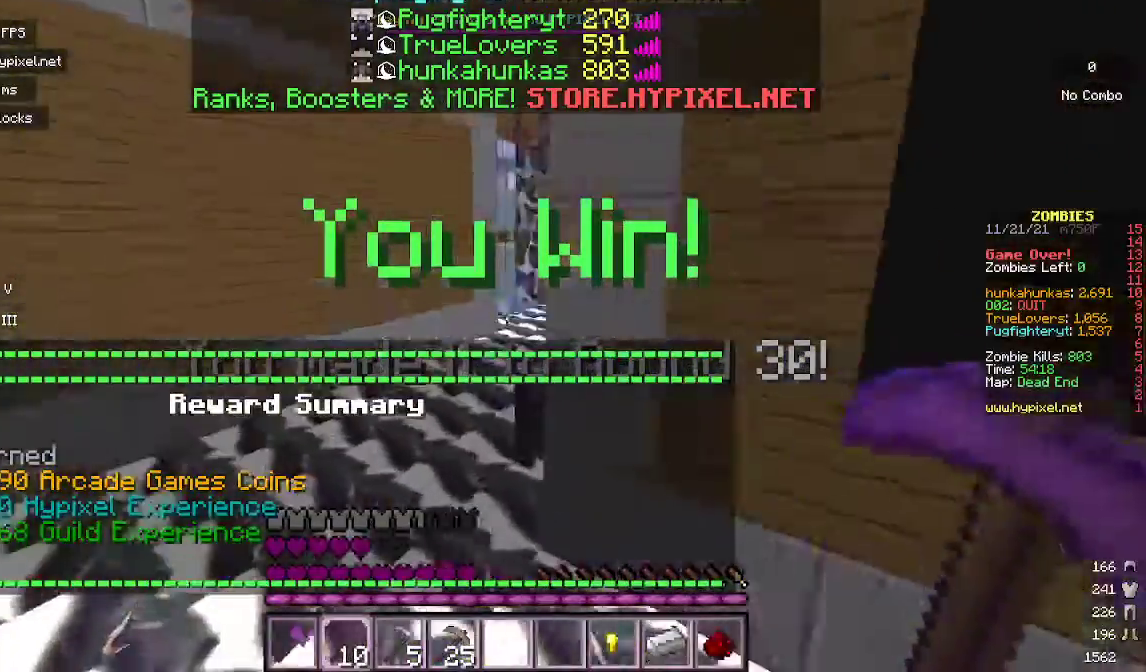
{"keys": ["w"], "mouse": [], "events": [[467, "mouse_left", "up"]]}
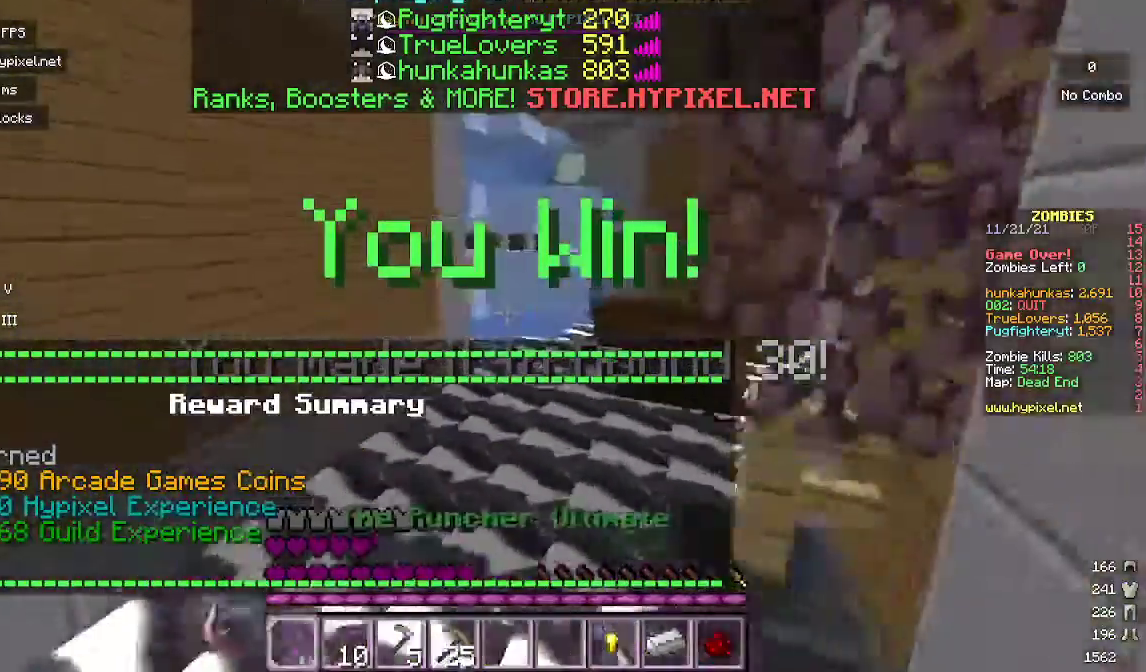
{"keys": ["w"], "mouse": ["left"]}
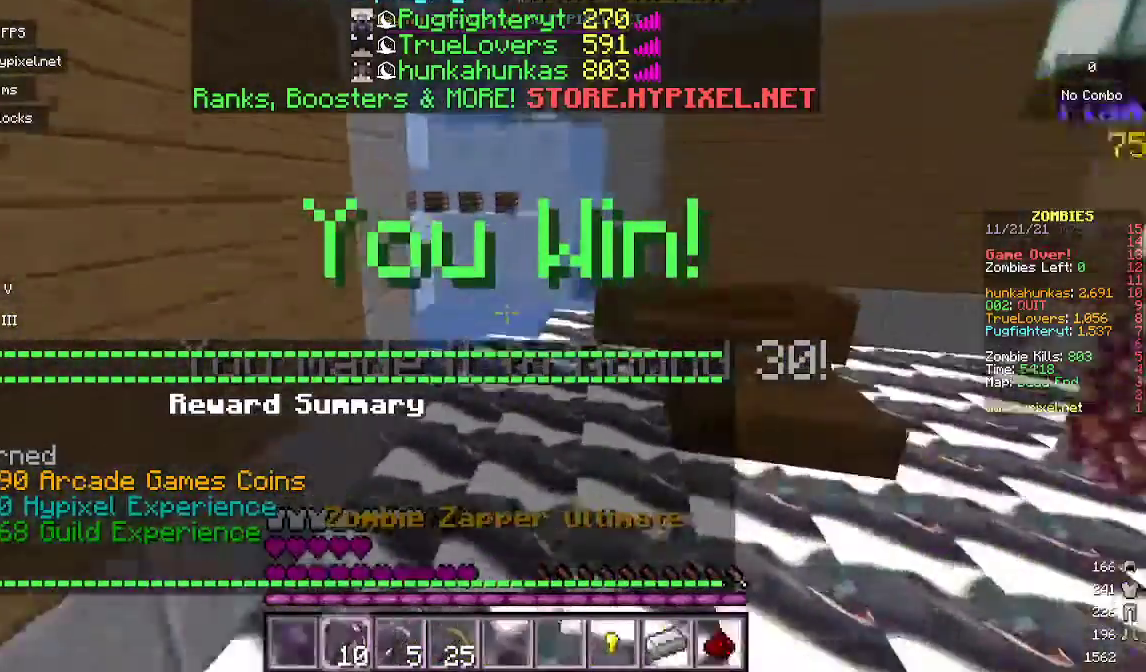
{"keys": ["w"], "mouse": [], "events": [[367, "mouse_left", "up"]]}
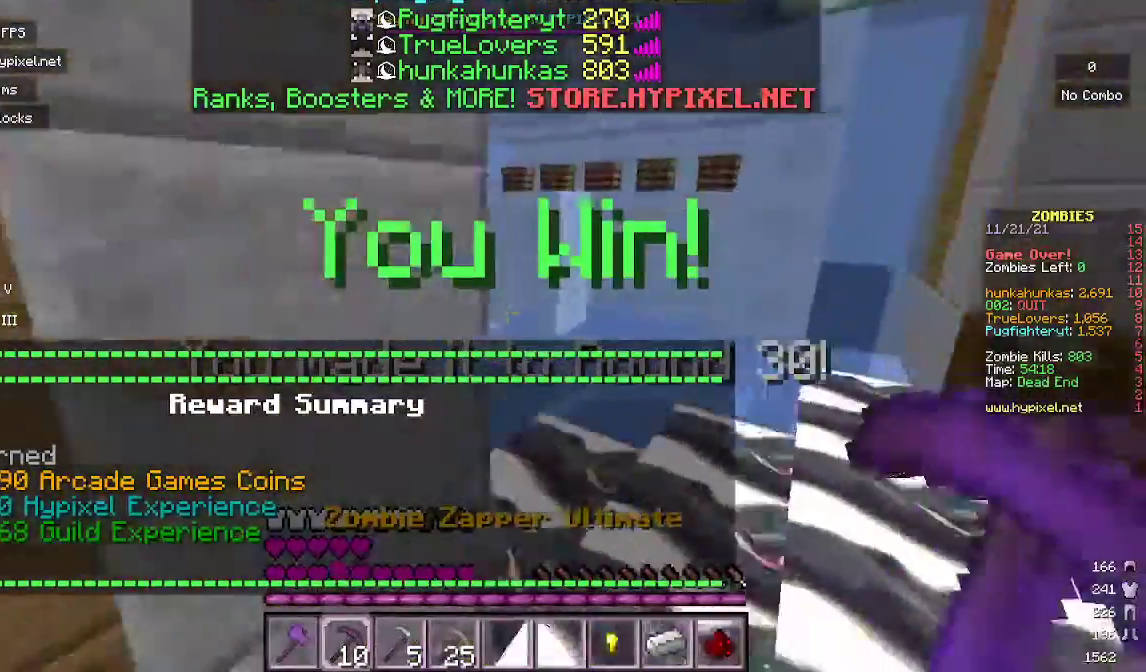
{"keys": ["w"], "mouse": [], "events": []}
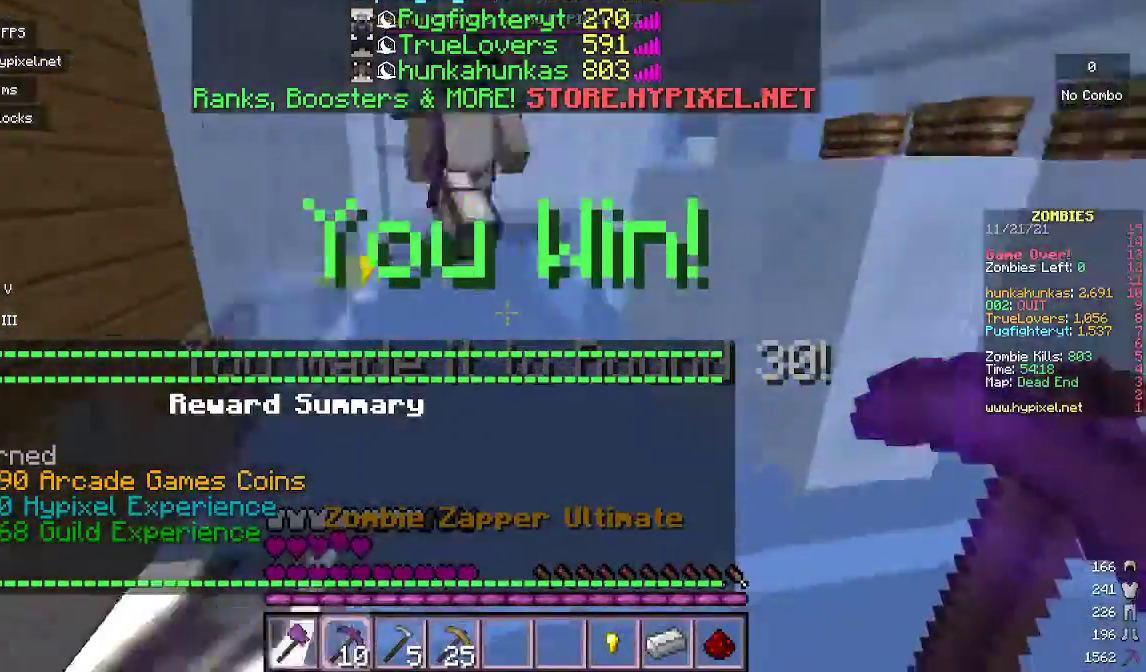
{"keys": ["w"], "mouse": [], "events": []}
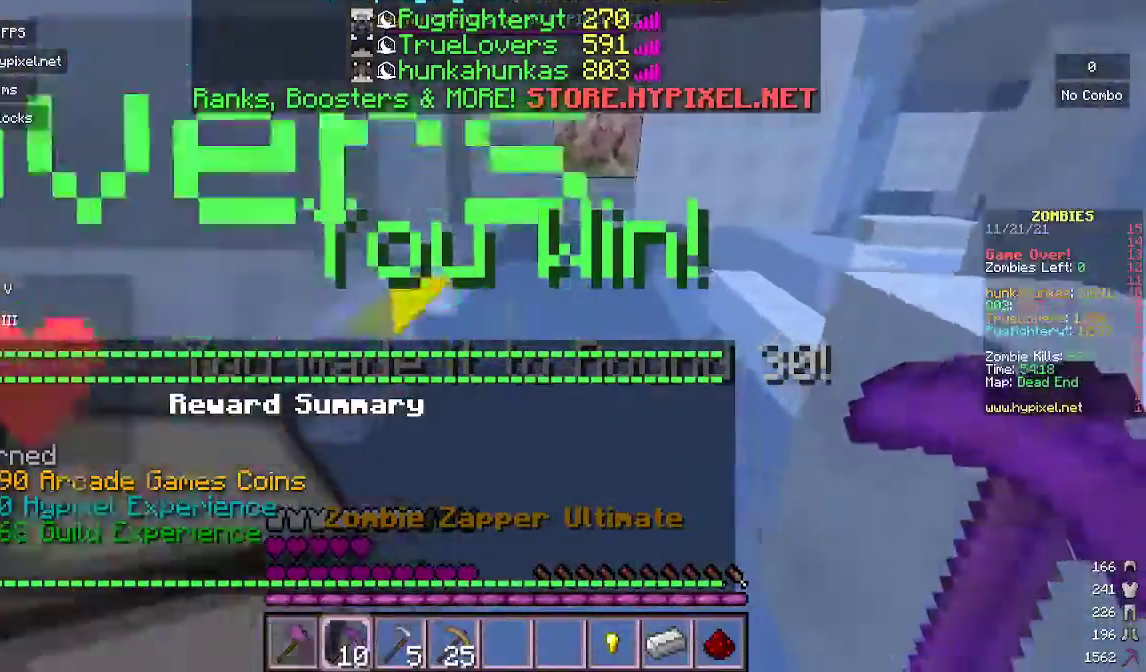
{"keys": ["d", "w"], "mouse": [], "events": [[133, "mouse_left", "down"], [367, "d", "down"], [367, "mouse_left", "up"]]}
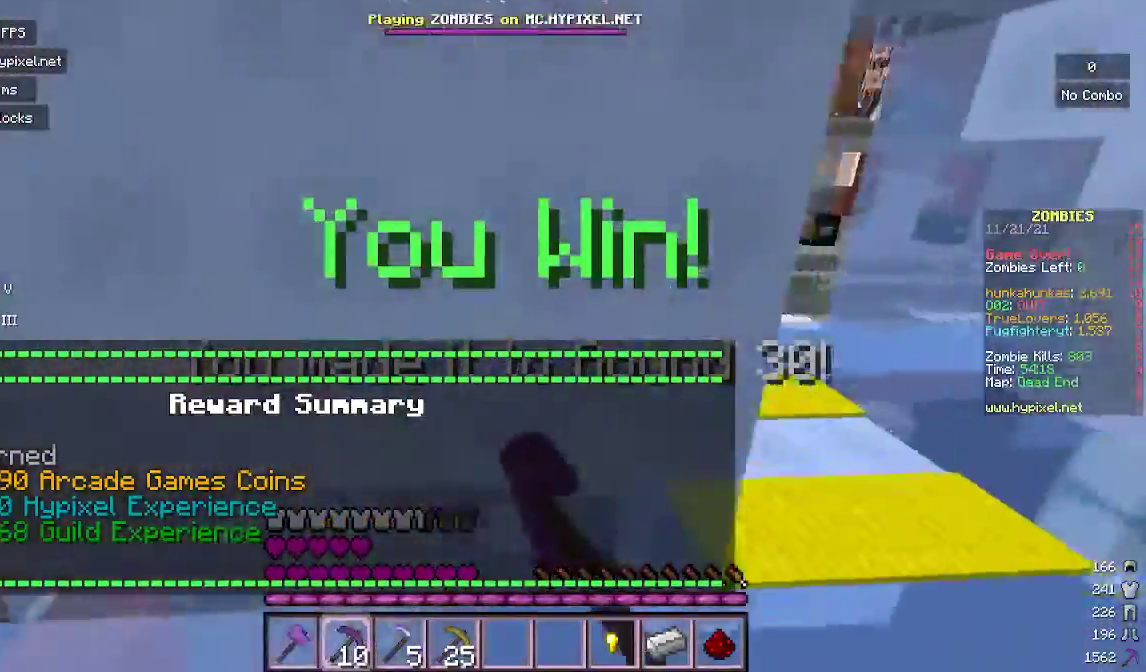
{"keys": ["w"], "mouse": [], "events": [[133, "mouse_left", "down"], [200, "mouse_right", "down"], [333, "d", "up"], [333, "mouse_left", "up"], [500, "mouse_right", "up"]]}
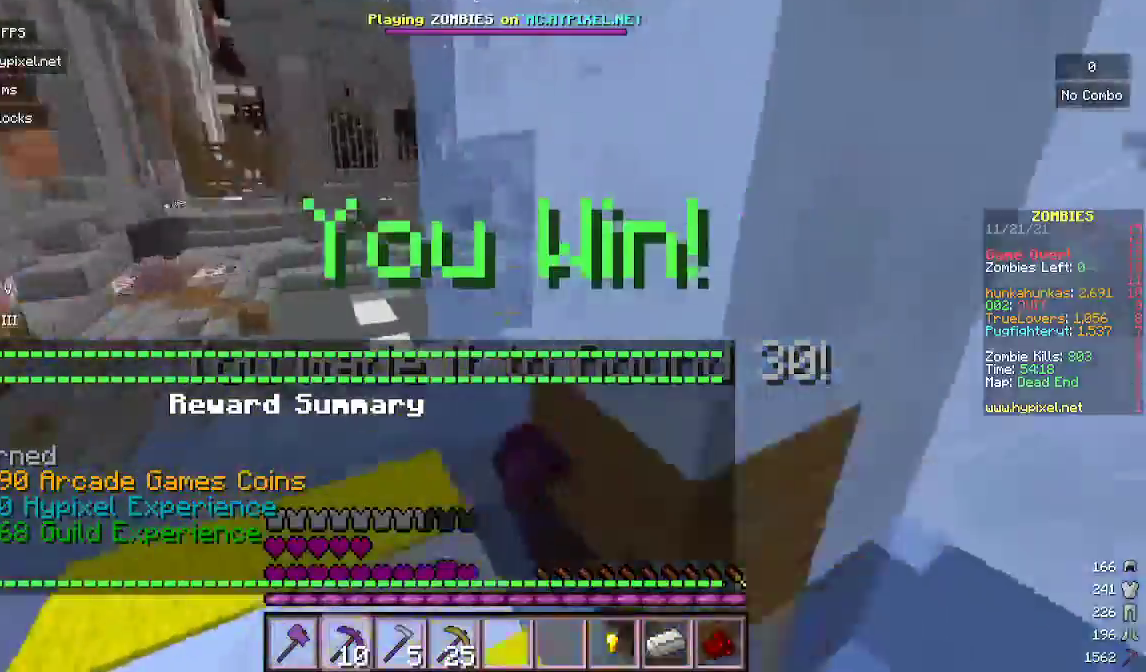
{"keys": ["a", "w"], "mouse": ["right"], "events": [[133, "mouse_right", "down"], [233, "a", "down"]]}
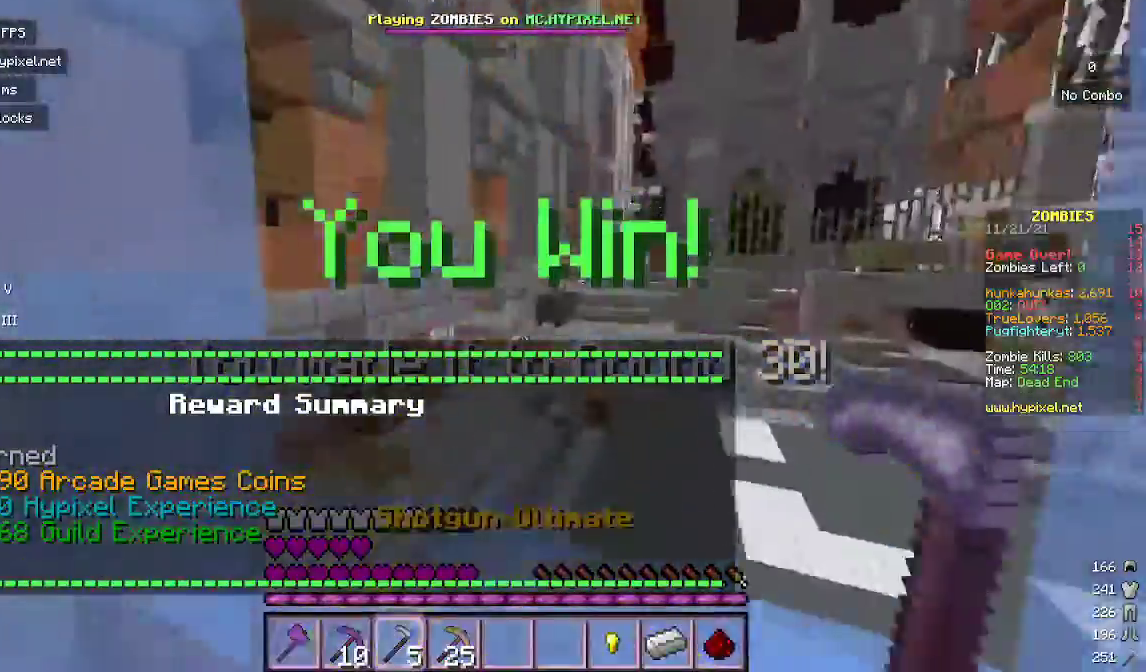
{"keys": ["w"], "mouse": ["right"], "events": [[100, "a", "up"]]}
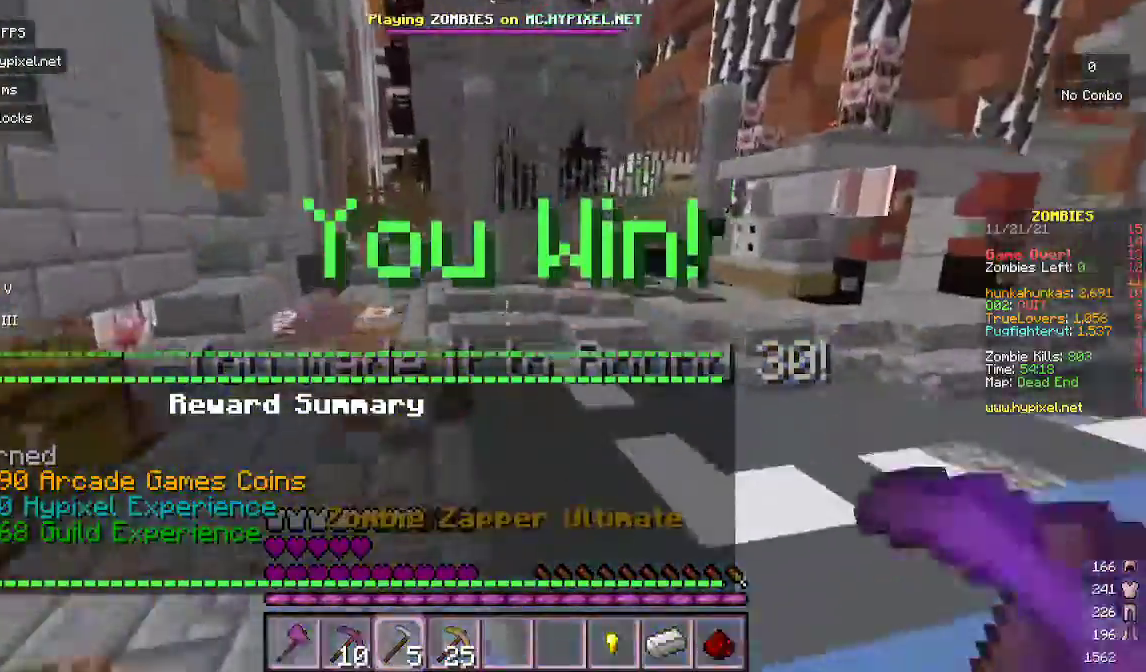
{"keys": ["w"], "mouse": ["right"], "events": []}
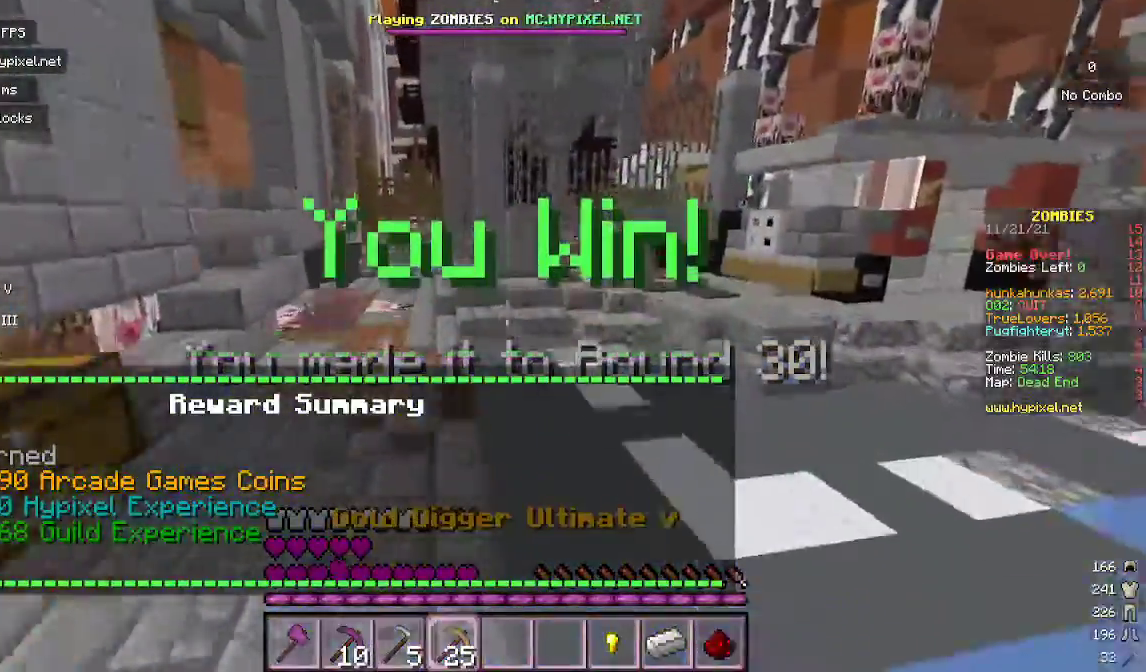
{"keys": ["w"], "mouse": ["right"], "events": []}
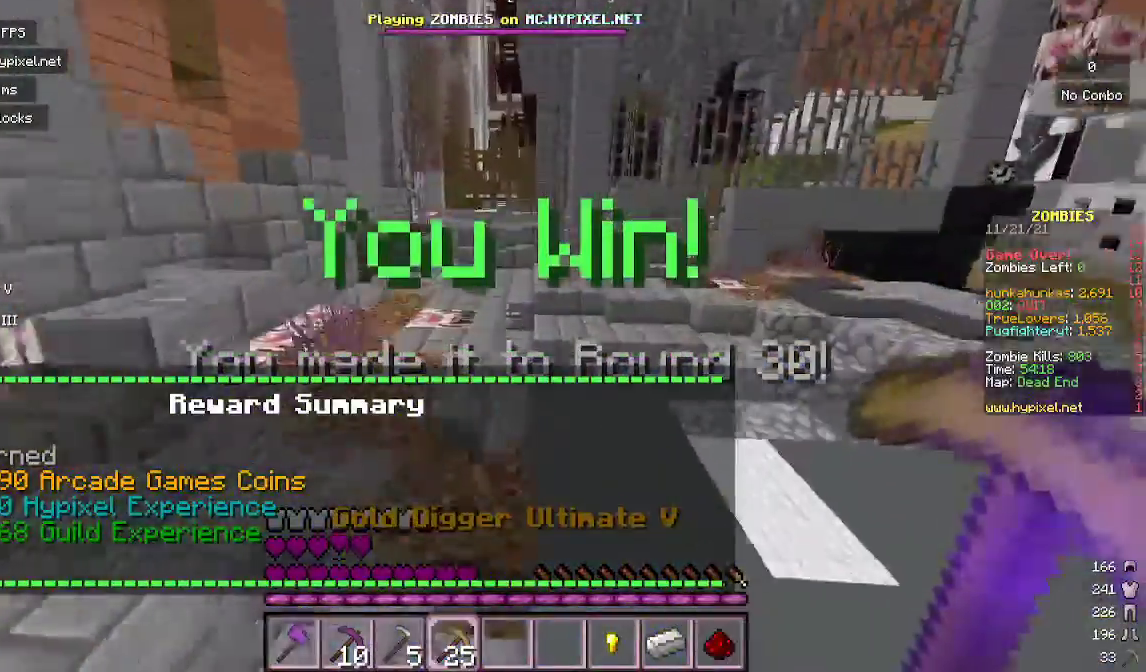
{"keys": ["w"], "mouse": ["right"], "events": []}
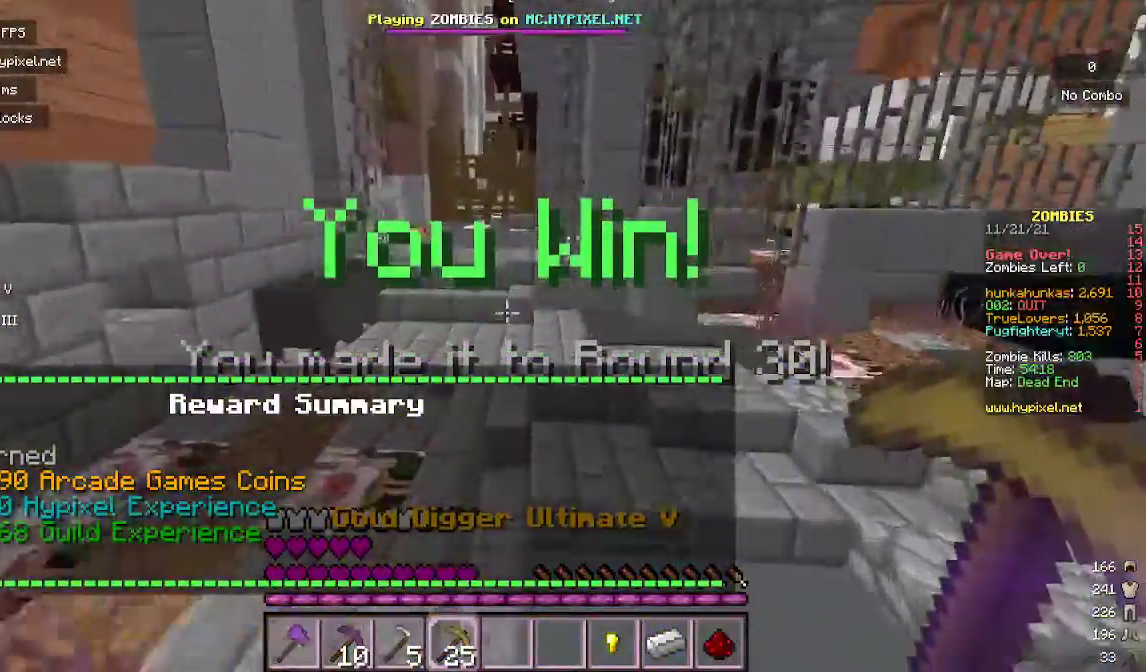
{"keys": ["w"], "mouse": ["right"], "events": []}